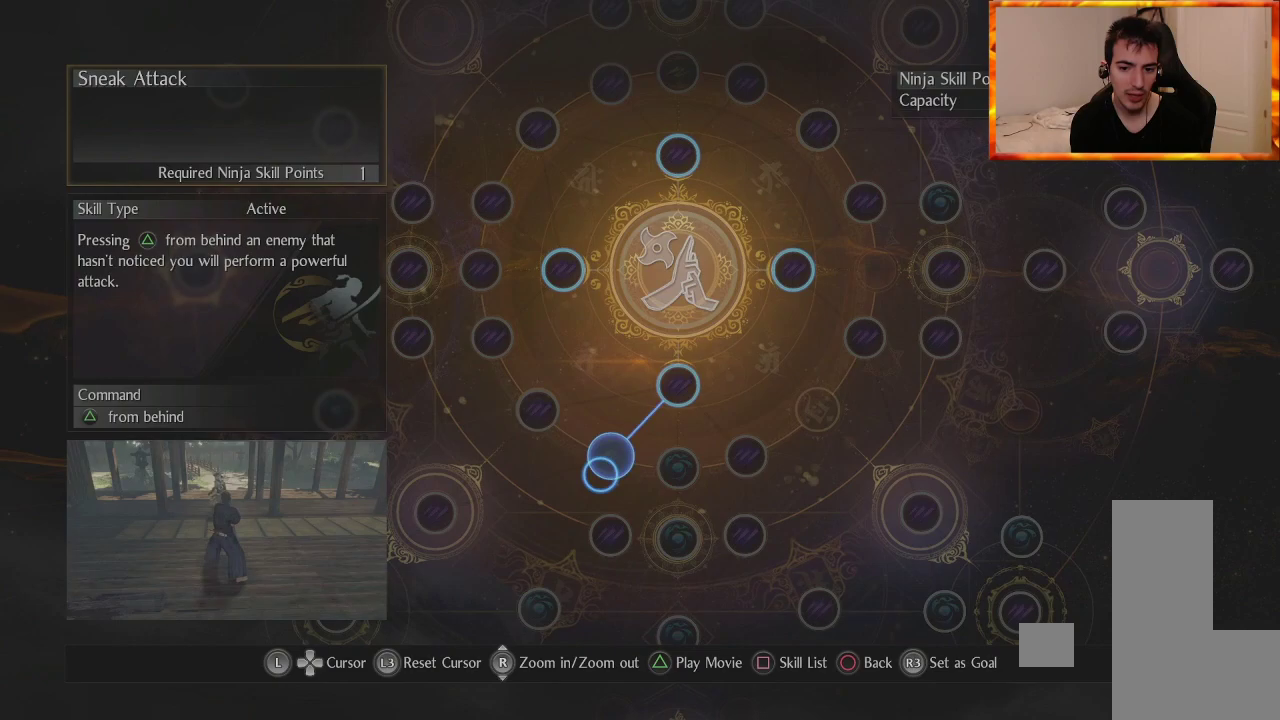
Gameplay with a controller (PlayStation layout); each line is a JSON object with the inputs held at the frame after it. "events" lists button and stick changes between this image and that frame as [ms after this image, input, new state], when the widget could be followed in between.
{"buttons": [], "left_stick": "center", "right_stick": "center", "events": [[150, "left_stick", "center"]]}
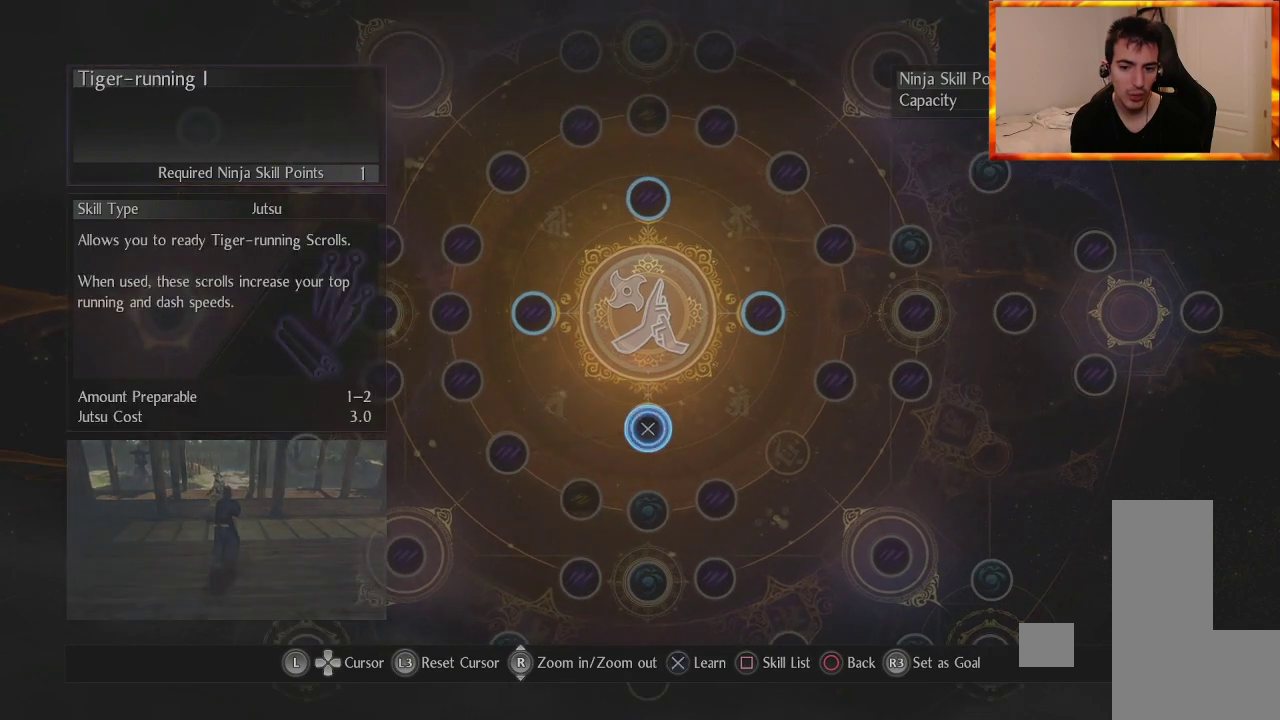
{"buttons": [], "left_stick": "center", "right_stick": "center", "events": [[33, "CROSS", "down"], [133, "CROSS", "up"]]}
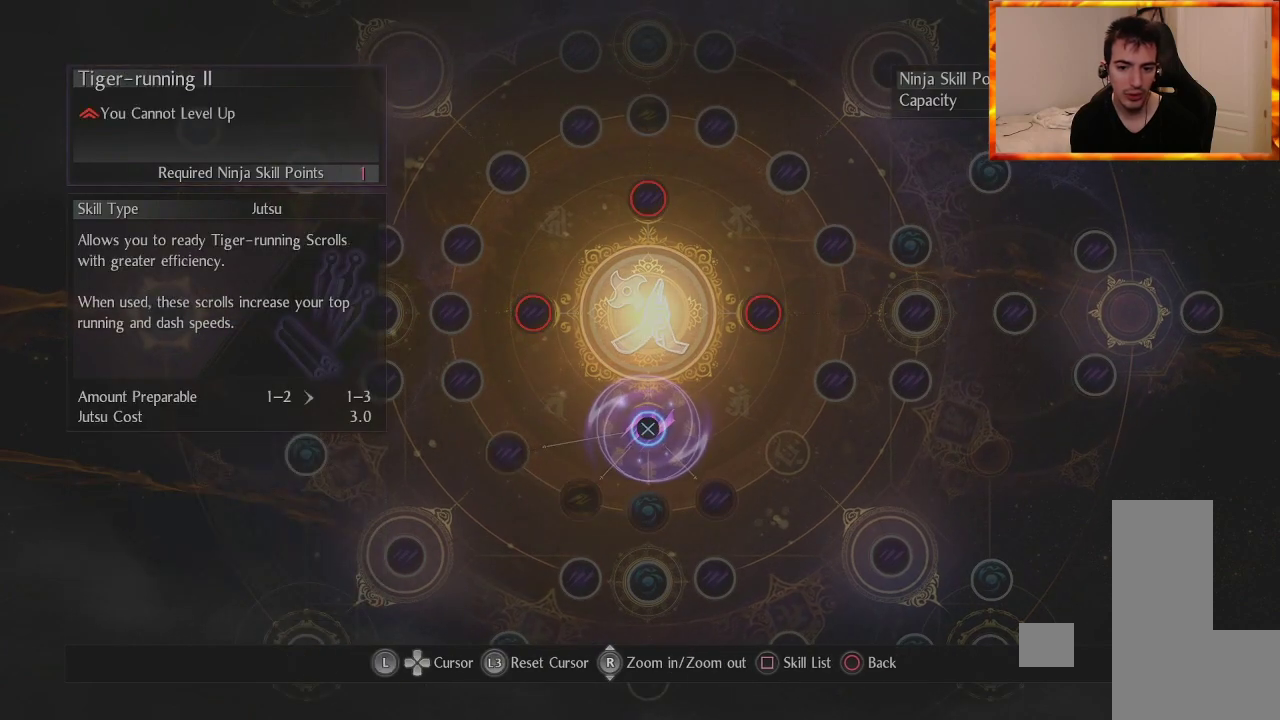
{"buttons": [], "left_stick": "center", "right_stick": "center", "events": [[250, "left_stick", "down-left"], [400, "left_stick", "center"]]}
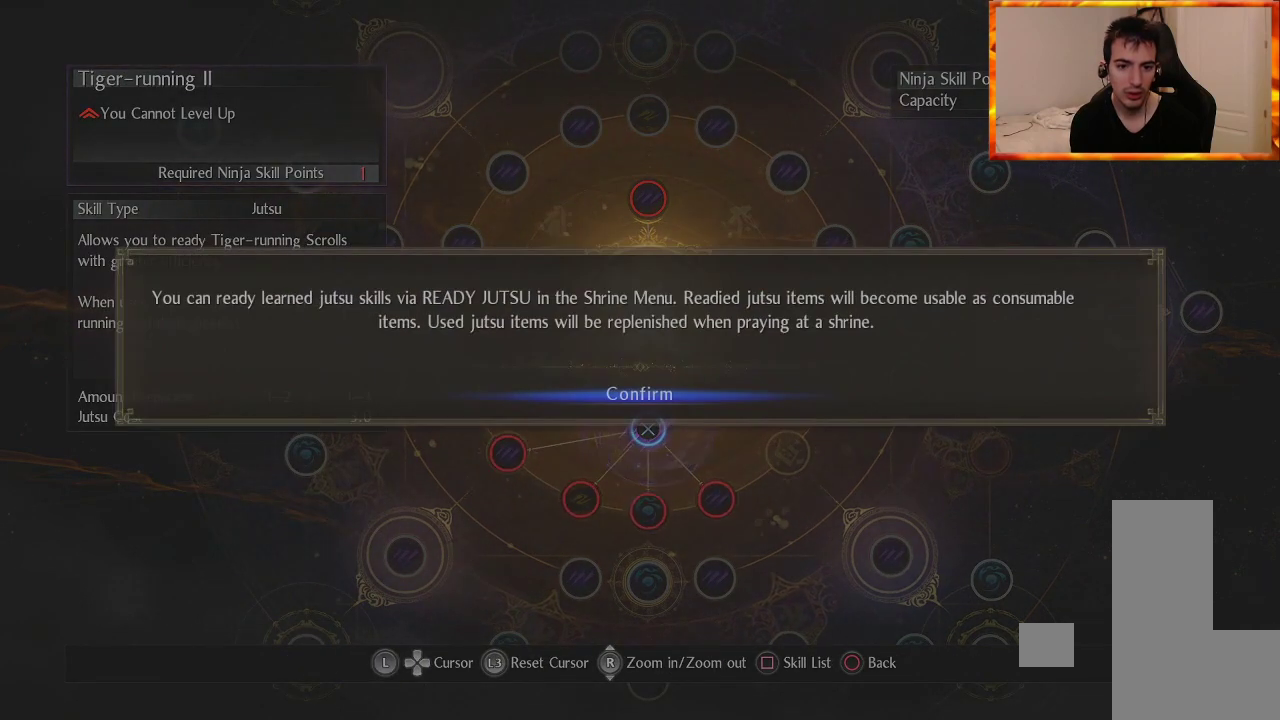
{"buttons": [], "left_stick": "center", "right_stick": "center", "events": [[267, "CROSS", "down"], [383, "CROSS", "up"]]}
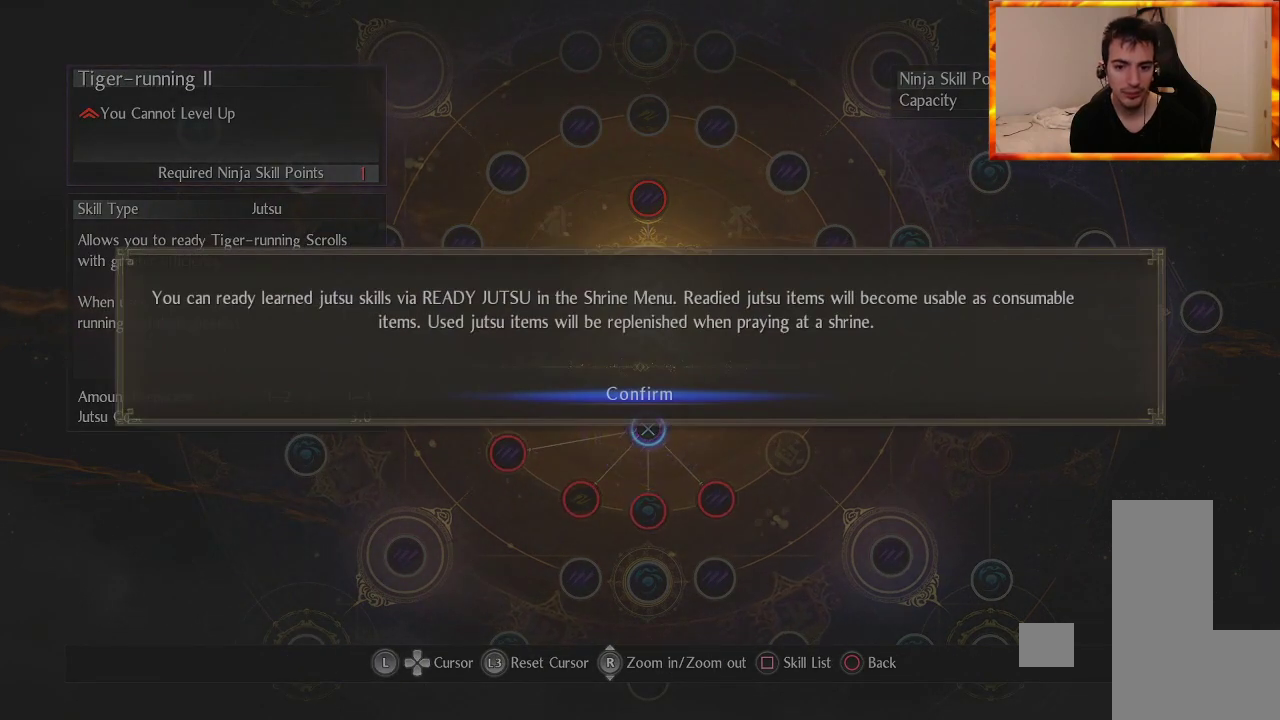
{"buttons": [], "left_stick": "center", "right_stick": "center", "events": []}
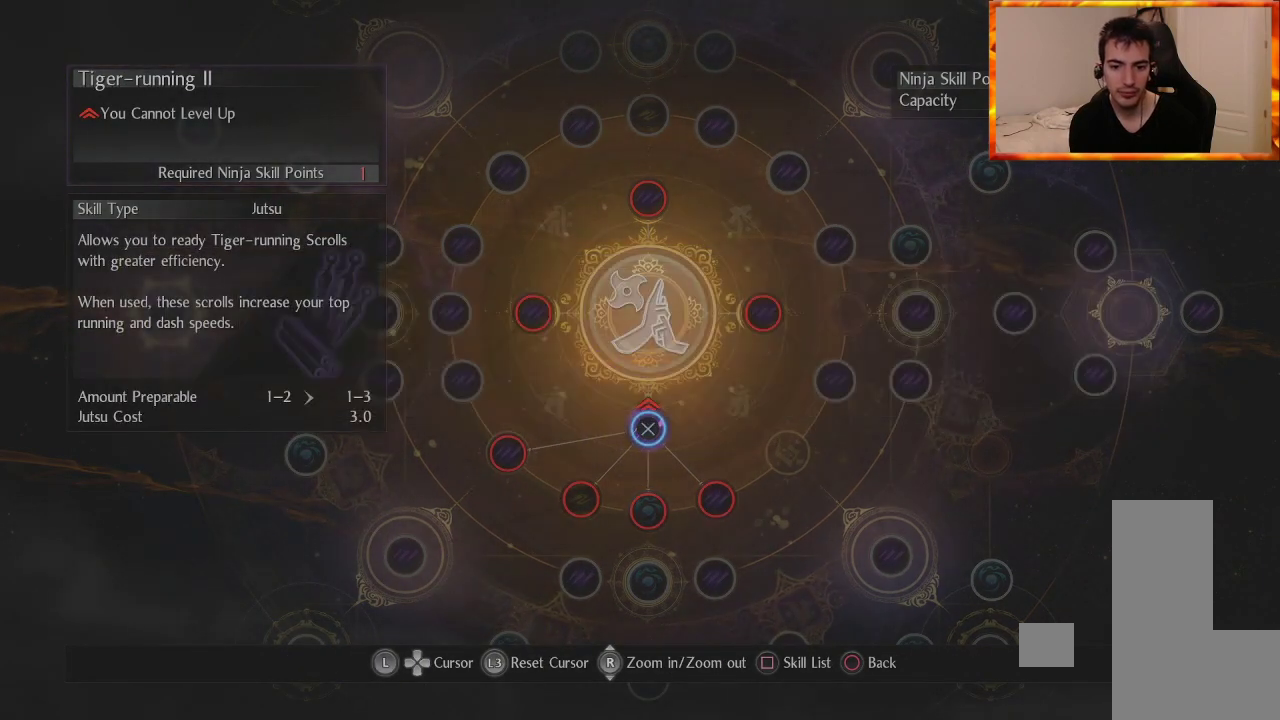
{"buttons": [], "left_stick": "center", "right_stick": "center", "events": [[217, "CIRCLE", "down"], [350, "CIRCLE", "up"]]}
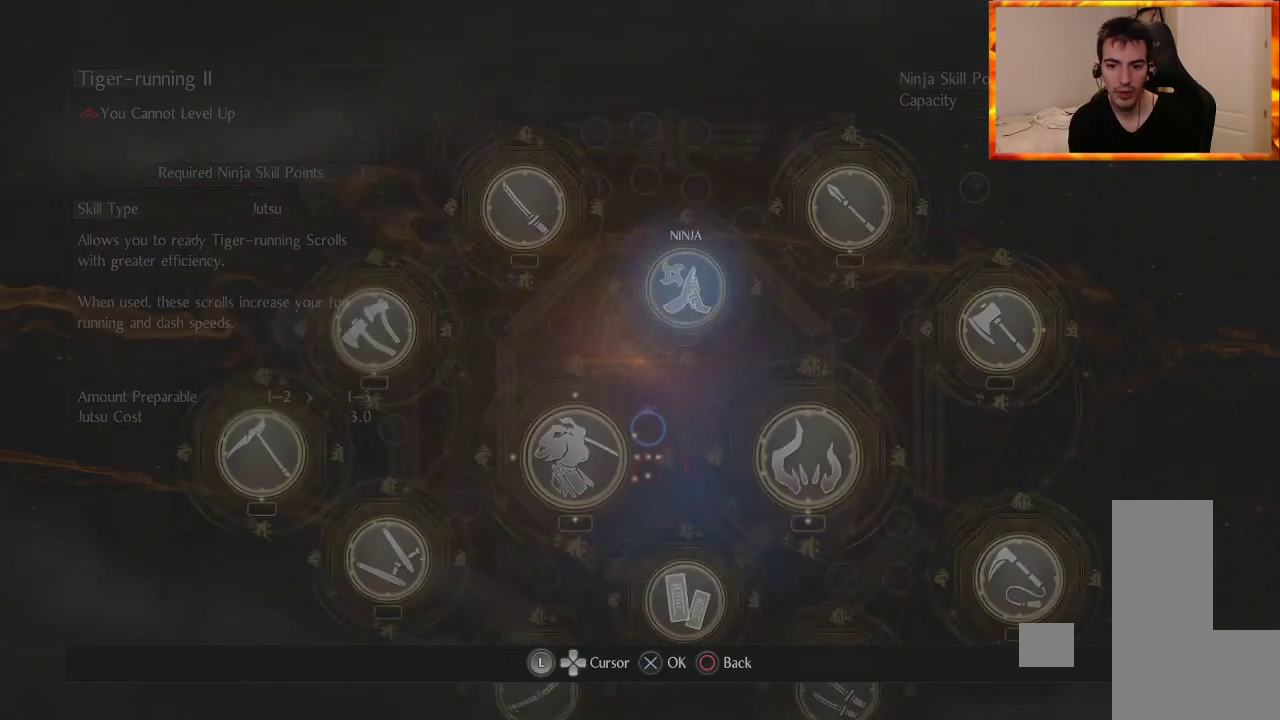
{"buttons": [], "left_stick": "center", "right_stick": "center", "events": []}
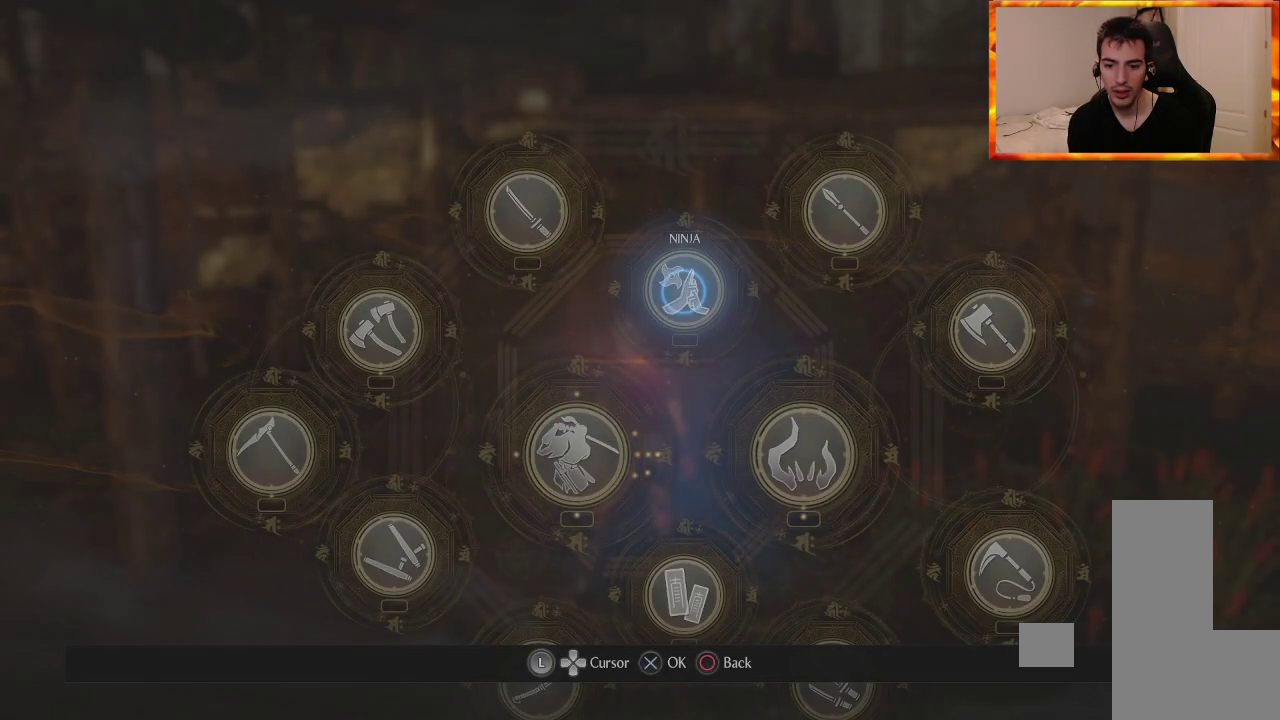
{"buttons": [], "left_stick": "center", "right_stick": "center", "events": []}
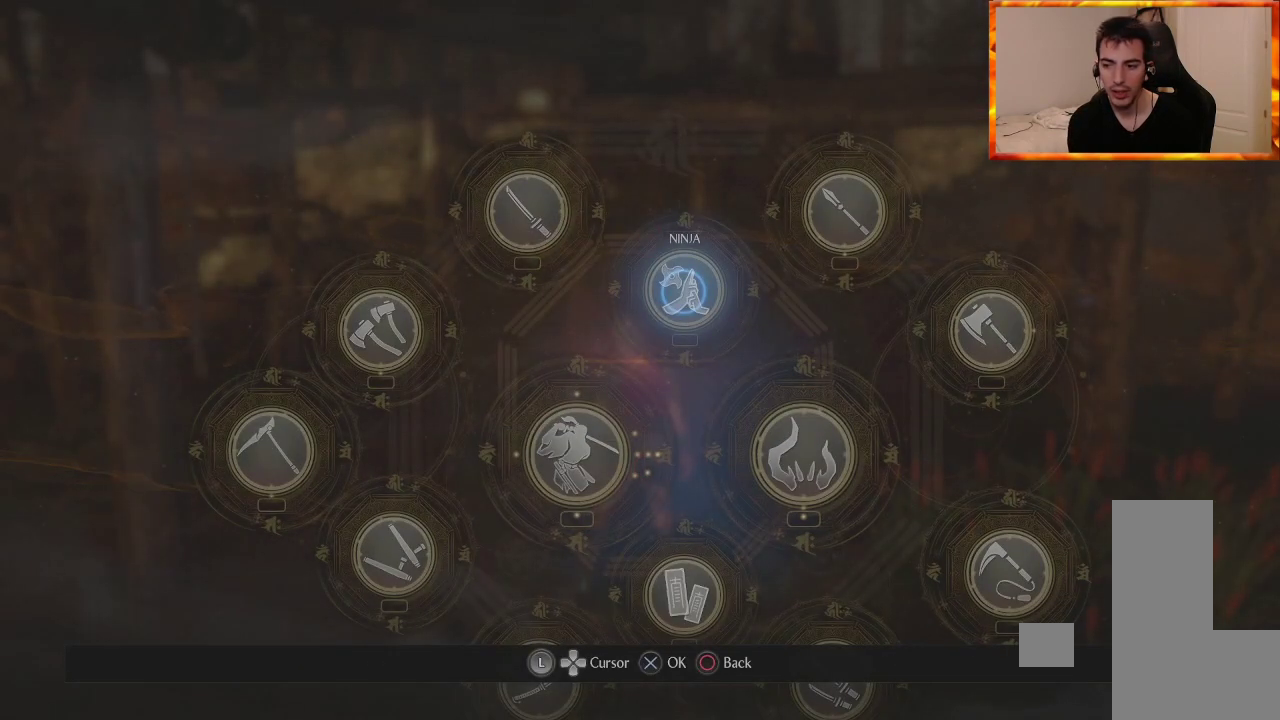
{"buttons": ["CIRCLE"], "left_stick": "center", "right_stick": "center", "events": [[83, "CIRCLE", "down"], [200, "CIRCLE", "up"], [483, "CIRCLE", "down"]]}
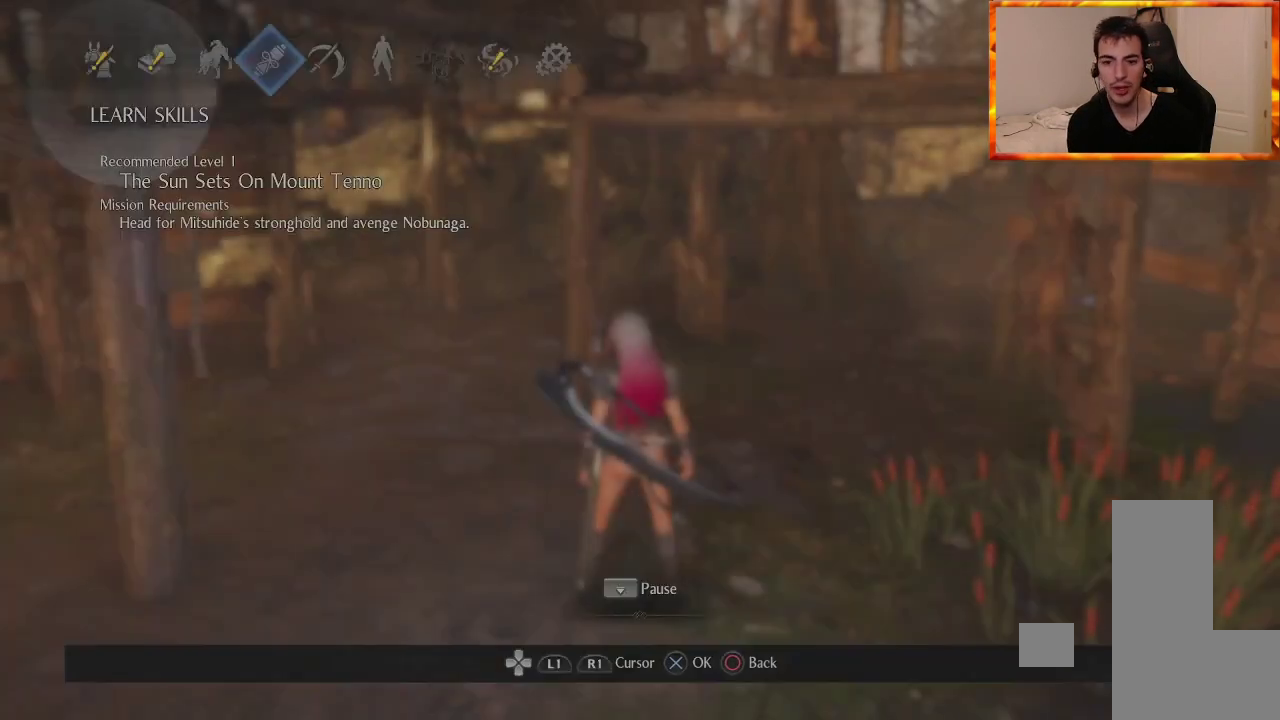
{"buttons": [], "left_stick": "center", "right_stick": "center", "events": [[83, "CIRCLE", "up"], [167, "CIRCLE", "down"], [267, "CIRCLE", "up"]]}
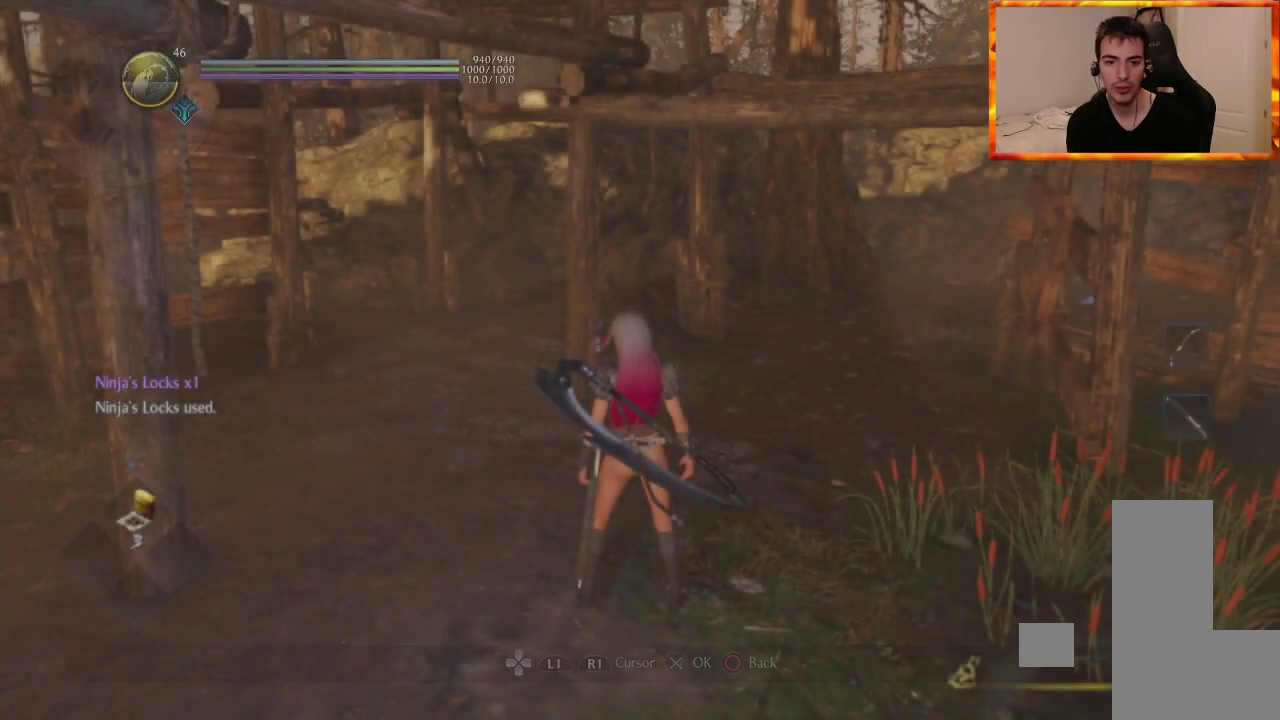
{"buttons": [], "left_stick": "up", "right_stick": "right", "events": [[33, "right_stick", "left"], [183, "left_stick", "up"], [267, "L1", "down"], [267, "right_stick", "center"], [450, "L1", "up"], [483, "right_stick", "right"]]}
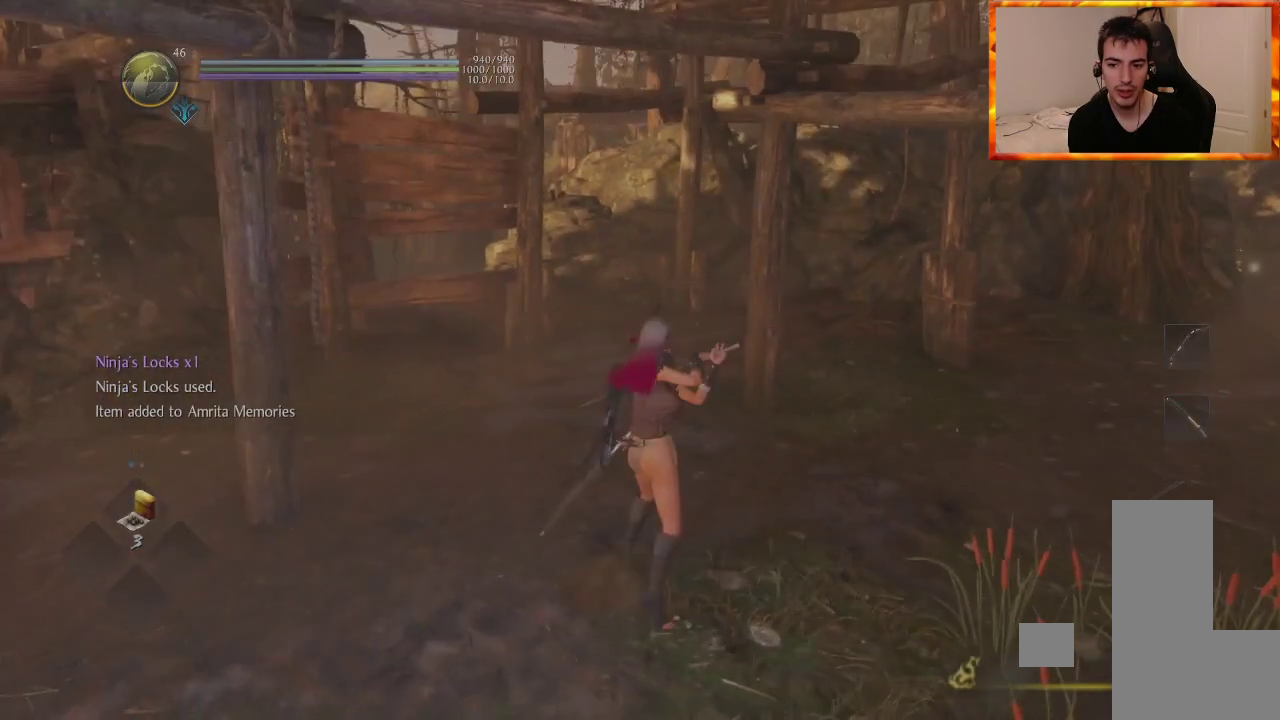
{"buttons": [], "left_stick": "up", "right_stick": "center", "events": [[417, "right_stick", "center"]]}
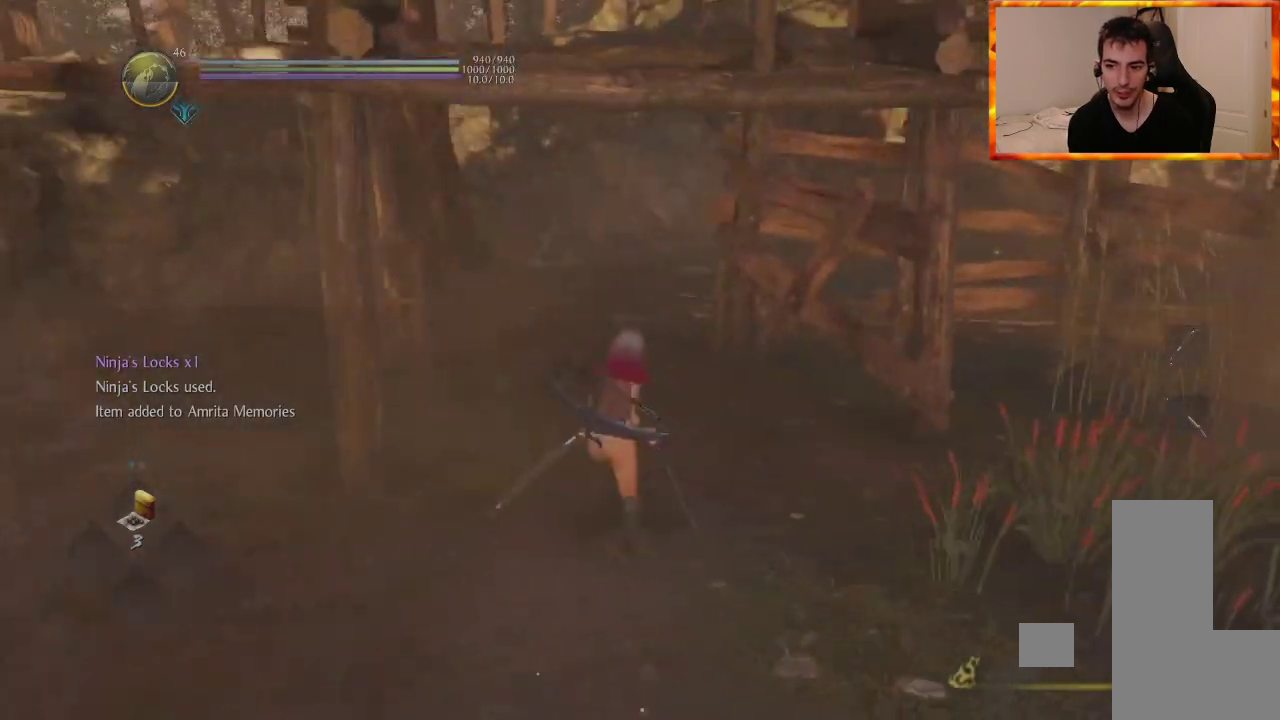
{"buttons": [], "left_stick": "up", "right_stick": "left", "events": [[183, "right_stick", "left"]]}
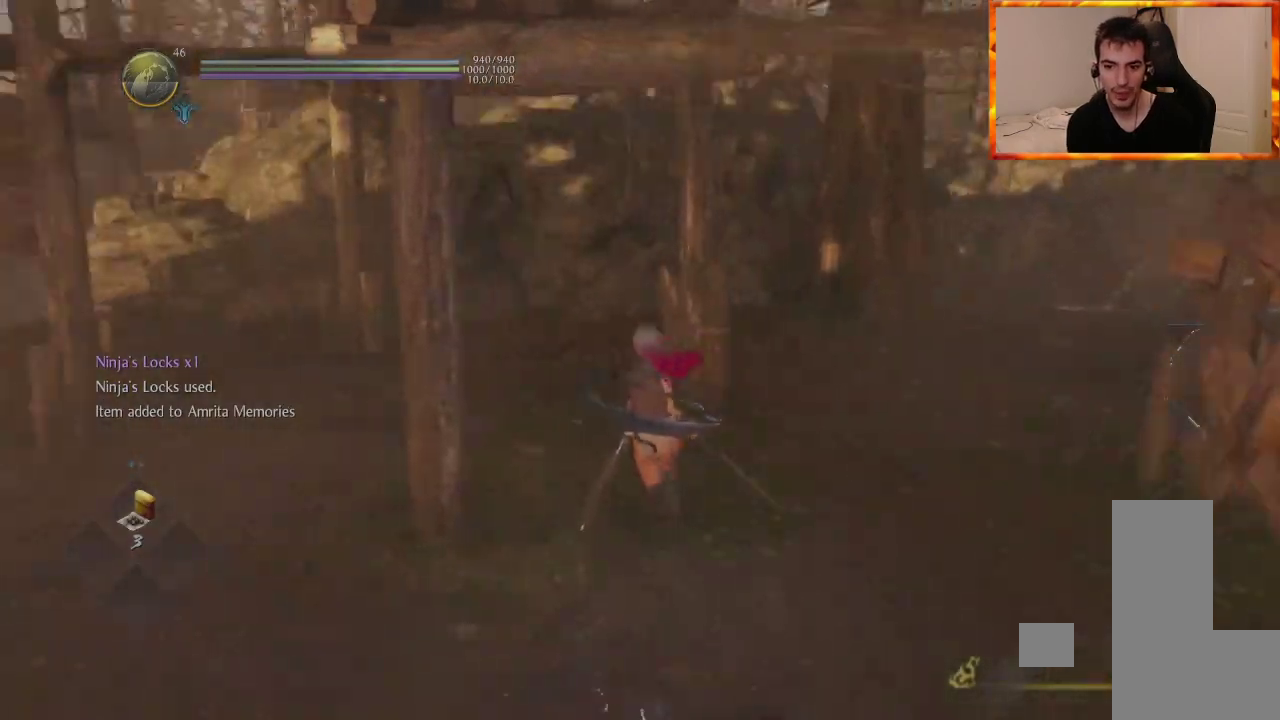
{"buttons": ["R1"], "left_stick": "up", "right_stick": "down", "events": [[350, "R1", "down"], [367, "right_stick", "center"], [500, "right_stick", "down"]]}
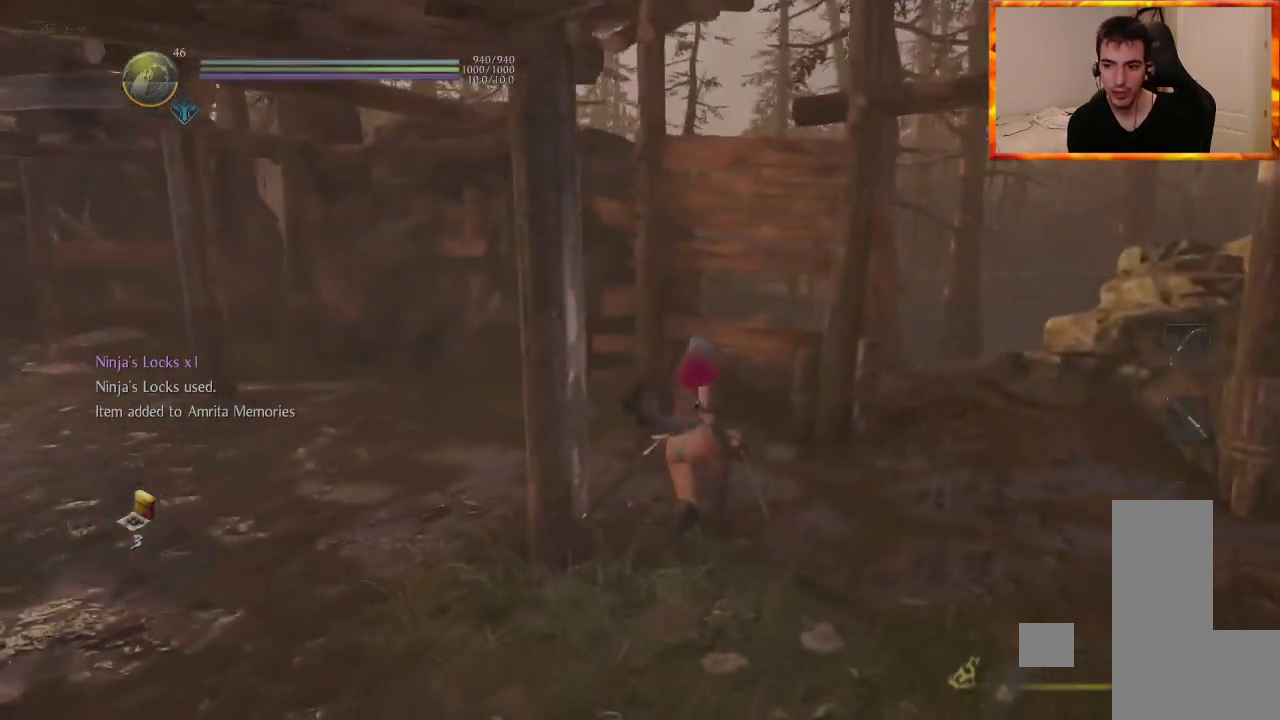
{"buttons": ["R1"], "left_stick": "up", "right_stick": "center", "events": [[17, "right_stick", "down-right"], [183, "right_stick", "center"], [317, "DPAD_DOWN", "down"], [500, "DPAD_DOWN", "up"]]}
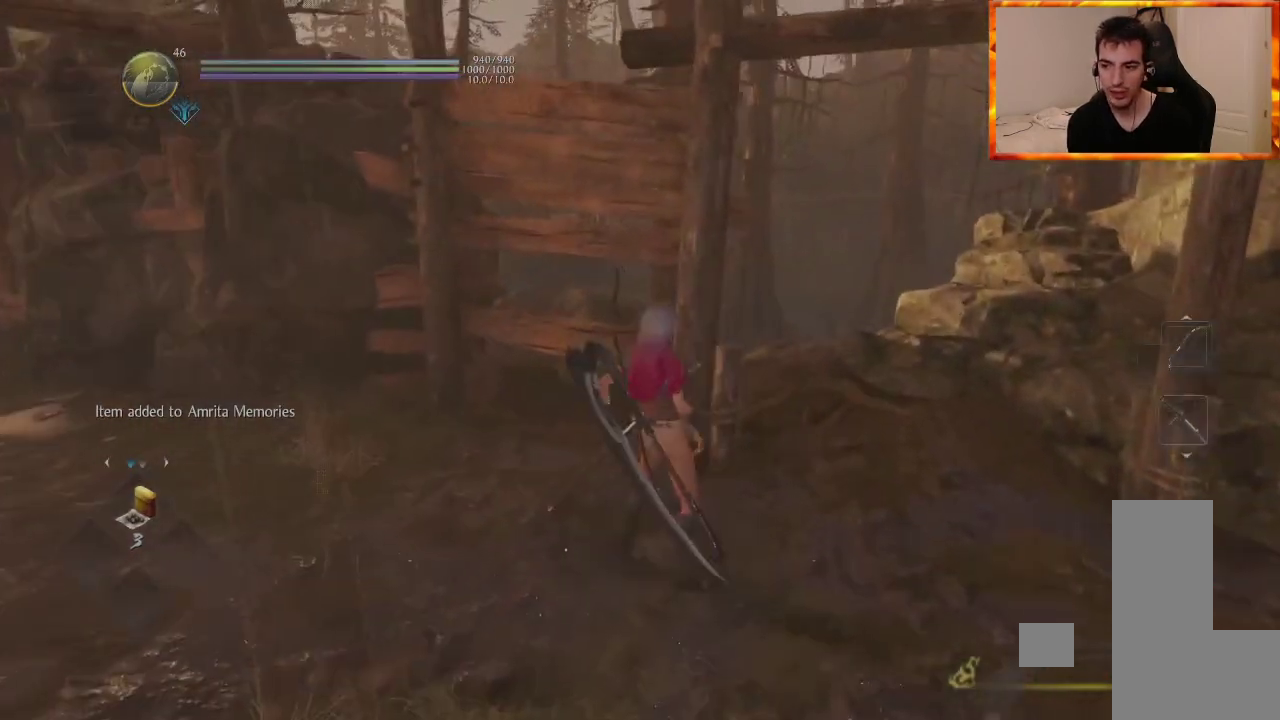
{"buttons": [], "left_stick": "up-left", "right_stick": "left", "events": [[133, "right_stick", "left"], [167, "left_stick", "up-left"], [367, "R1", "up"]]}
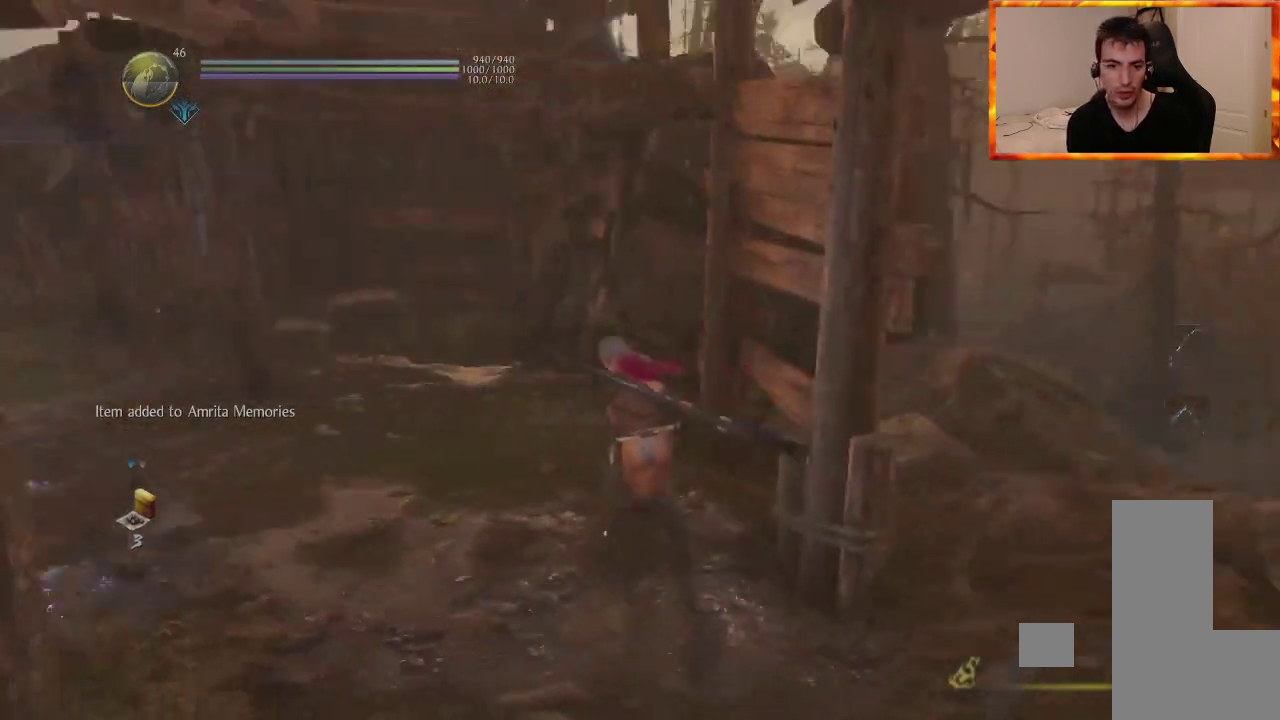
{"buttons": [], "left_stick": "up", "right_stick": "center", "events": [[17, "L1", "down"], [33, "left_stick", "up"], [217, "L1", "up"], [217, "right_stick", "center"]]}
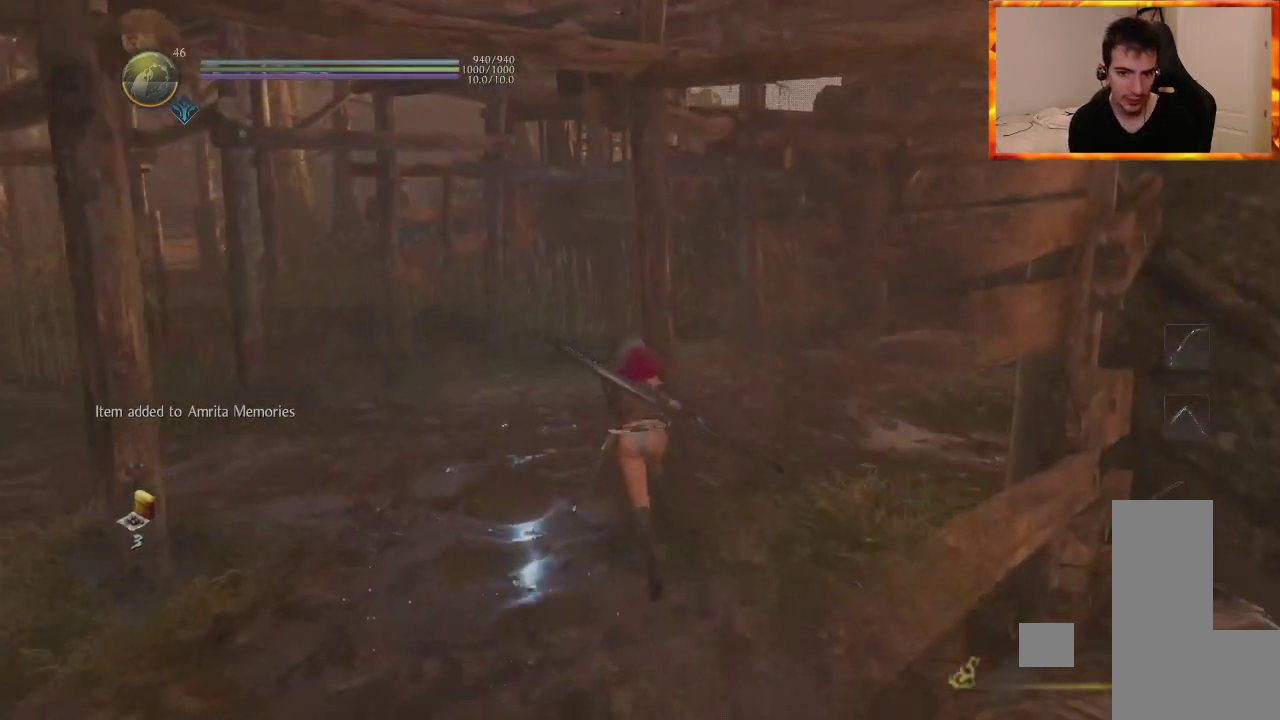
{"buttons": ["CROSS"], "left_stick": "up", "right_stick": "left", "events": [[217, "CROSS", "down"], [217, "right_stick", "left"]]}
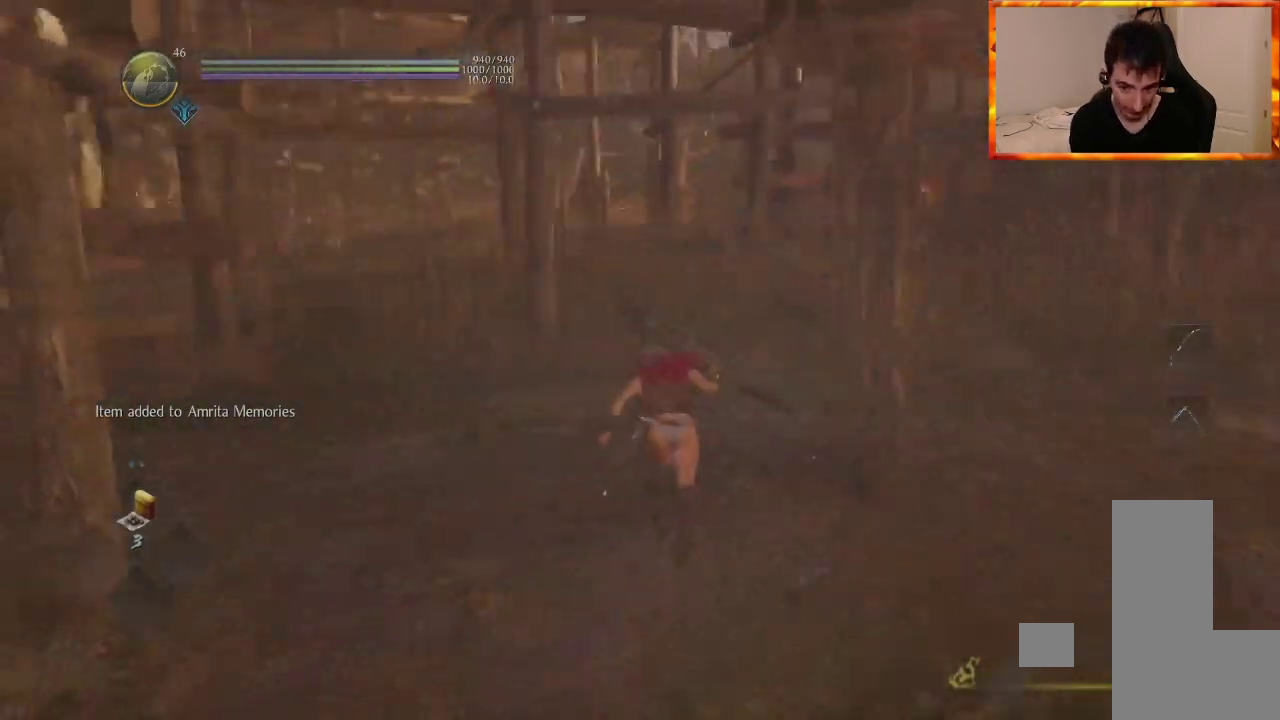
{"buttons": ["CROSS"], "left_stick": "up", "right_stick": "center", "events": [[117, "right_stick", "center"]]}
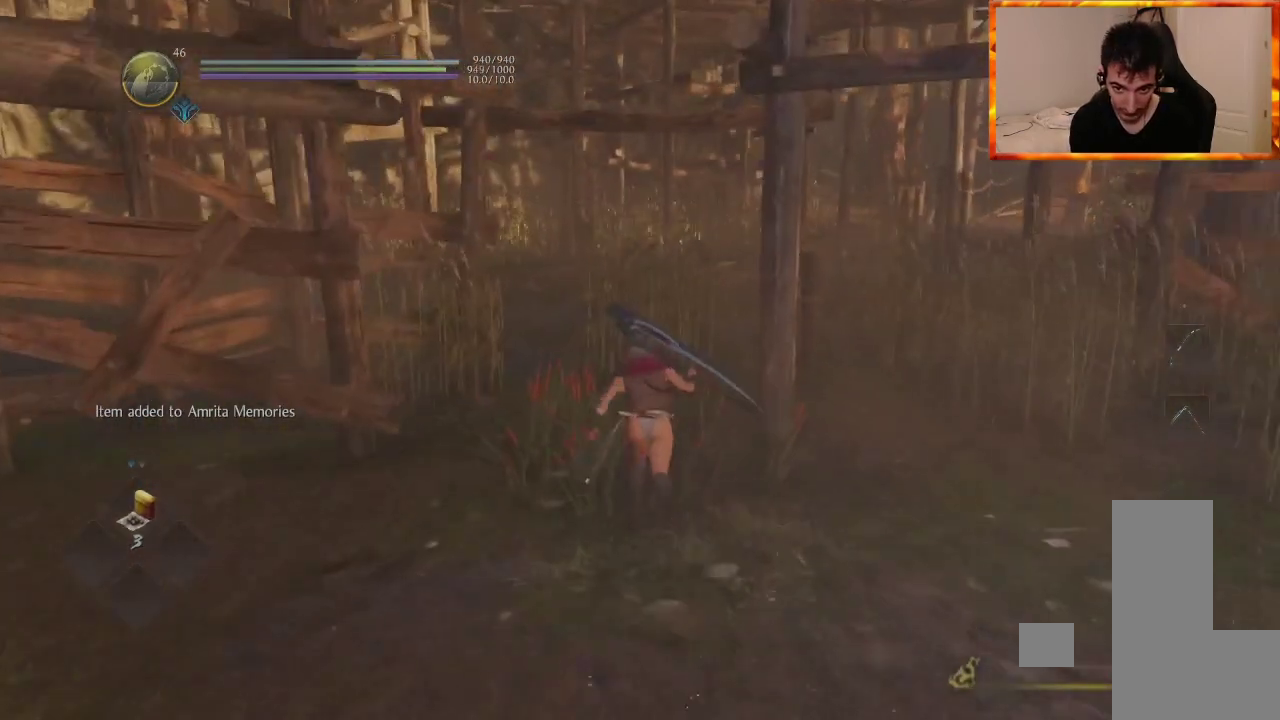
{"buttons": ["CROSS"], "left_stick": "up", "right_stick": "center", "events": [[250, "right_stick", "right"], [450, "right_stick", "center"]]}
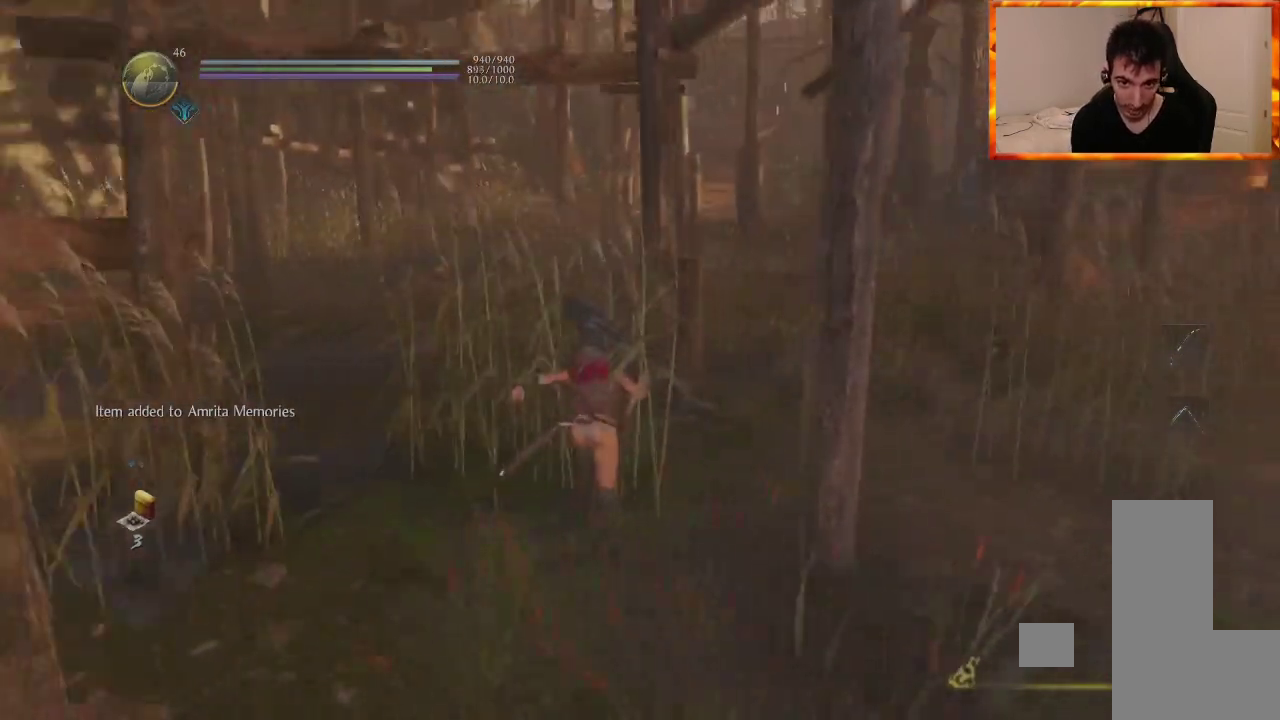
{"buttons": ["CROSS"], "left_stick": "up", "right_stick": "center", "events": []}
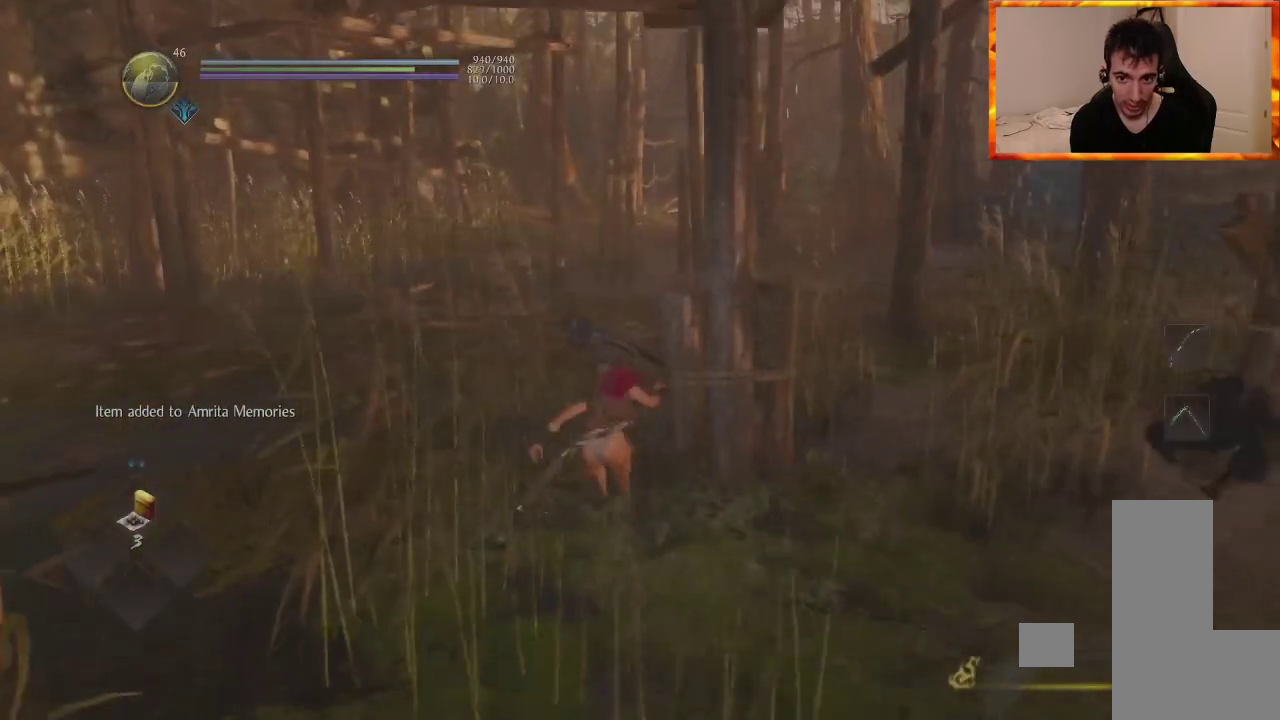
{"buttons": ["CROSS"], "left_stick": "up", "right_stick": "center", "events": [[17, "right_stick", "down-right"], [200, "right_stick", "center"]]}
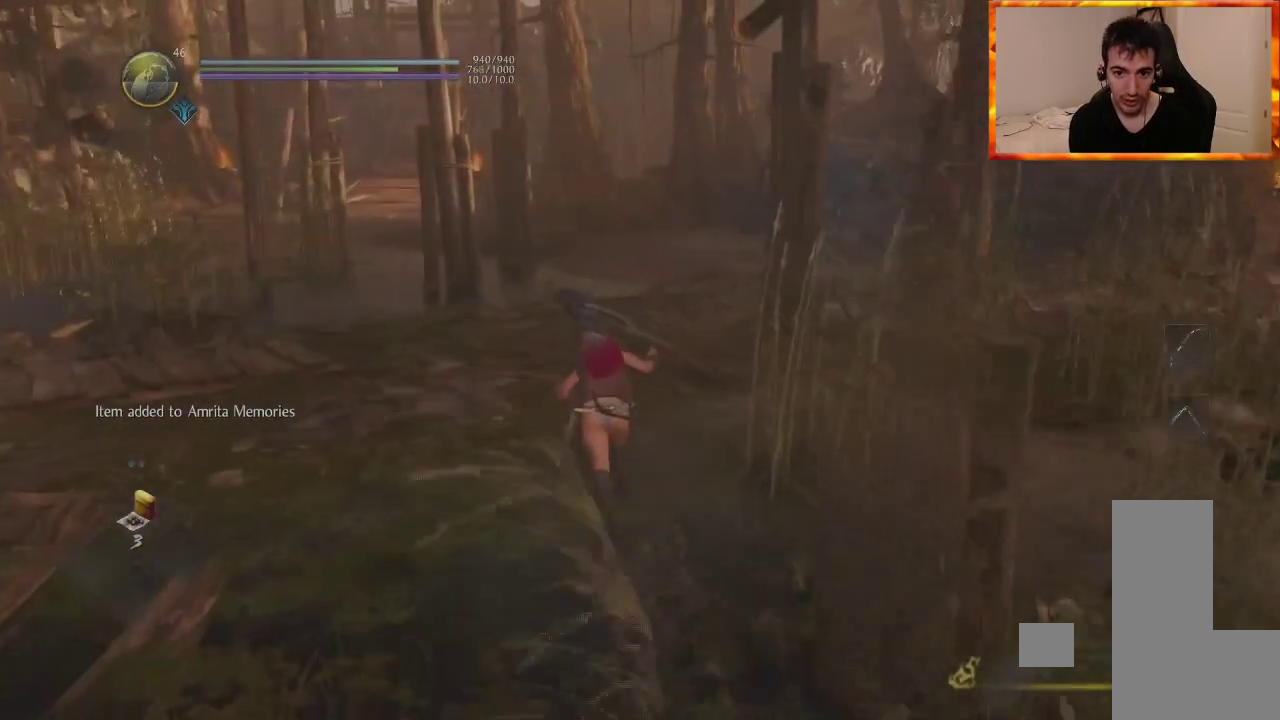
{"buttons": ["CROSS"], "left_stick": "up", "right_stick": "right", "events": [[267, "right_stick", "right"]]}
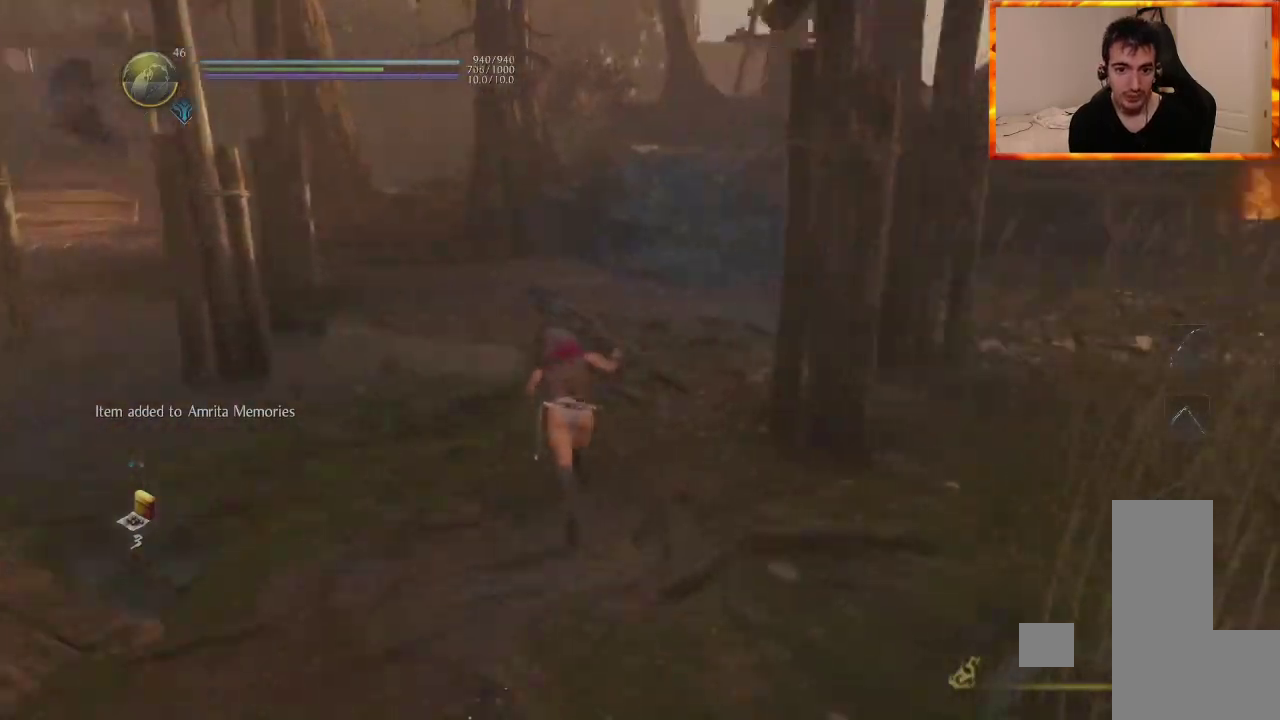
{"buttons": ["CROSS"], "left_stick": "up", "right_stick": "left", "events": [[33, "right_stick", "center"], [250, "right_stick", "left"]]}
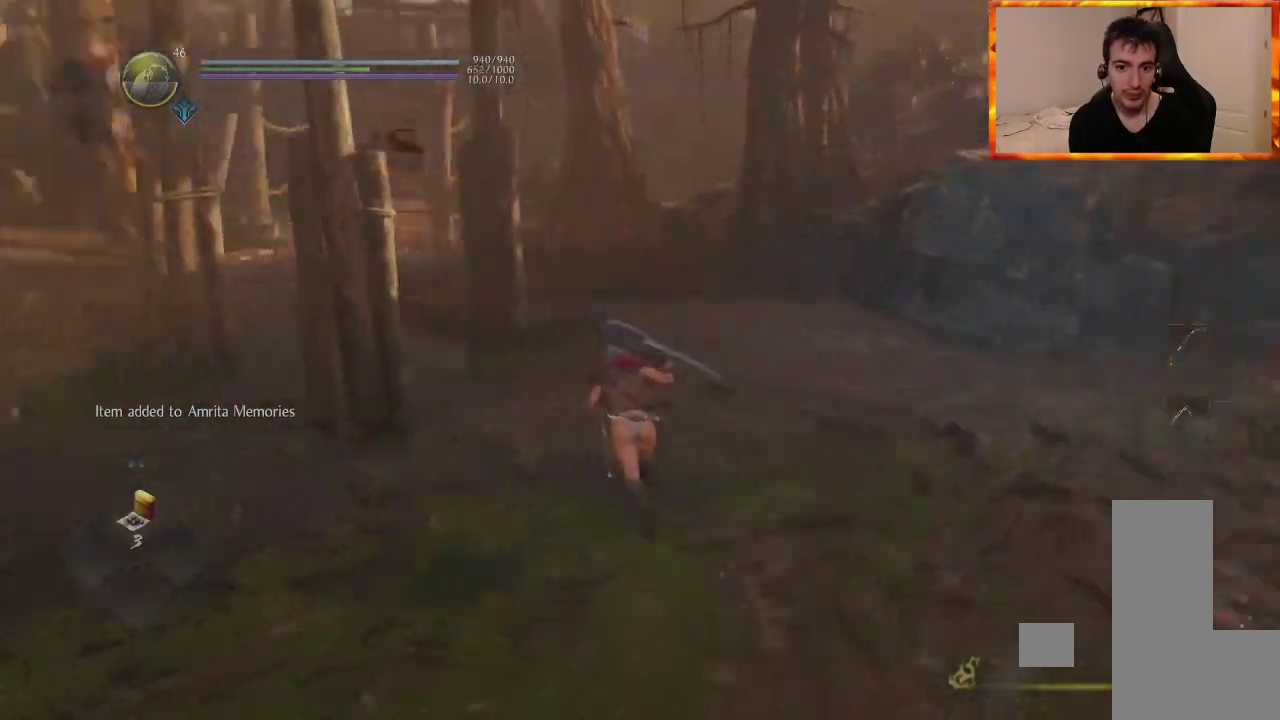
{"buttons": ["CROSS"], "left_stick": "up", "right_stick": "up-left", "events": [[33, "right_stick", "center"], [400, "right_stick", "up-left"]]}
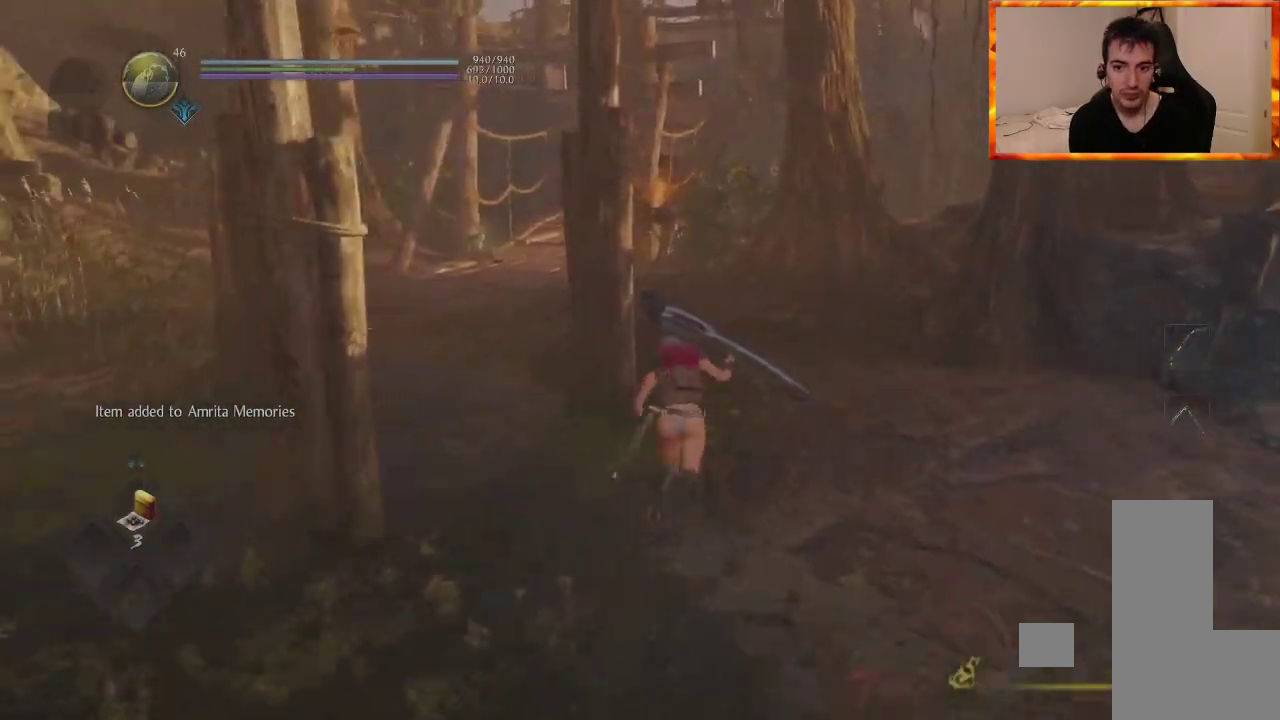
{"buttons": ["CROSS"], "left_stick": "up", "right_stick": "center", "events": [[67, "right_stick", "center"]]}
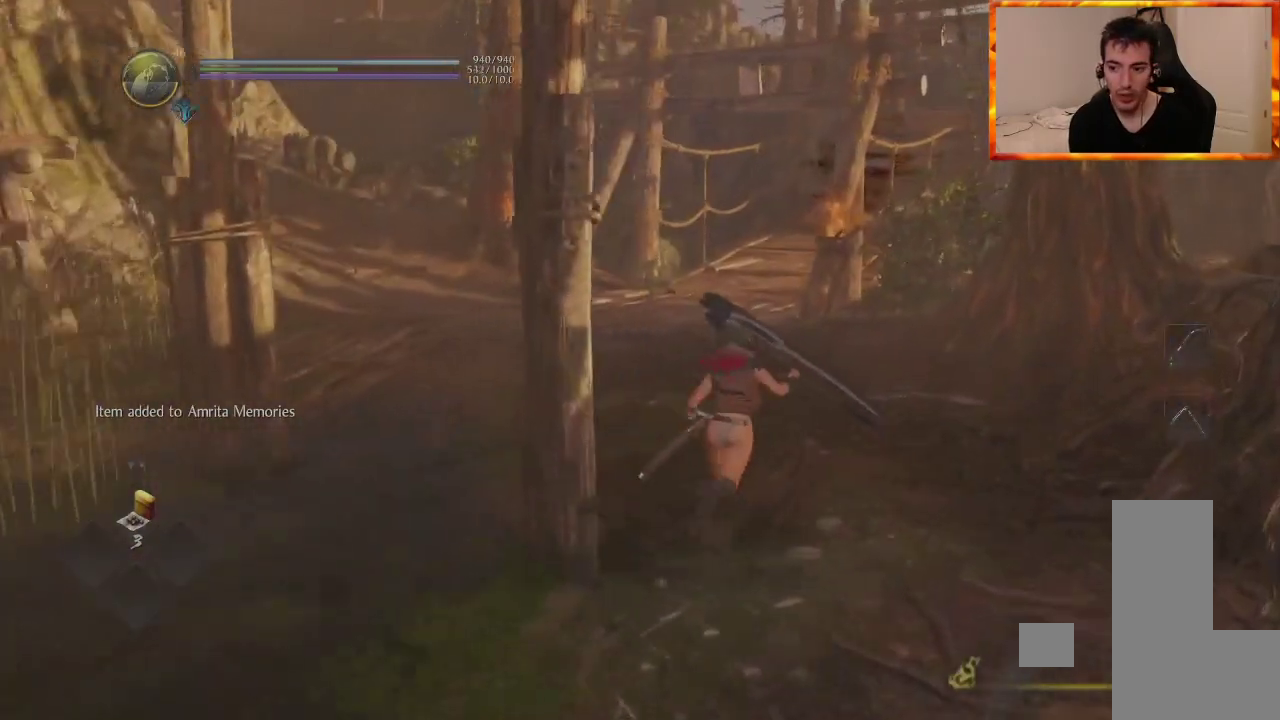
{"buttons": ["R1", "DPAD_DOWN"], "left_stick": "up", "right_stick": "left", "events": [[133, "CROSS", "up"], [183, "R1", "down"], [250, "right_stick", "left"], [500, "DPAD_DOWN", "down"]]}
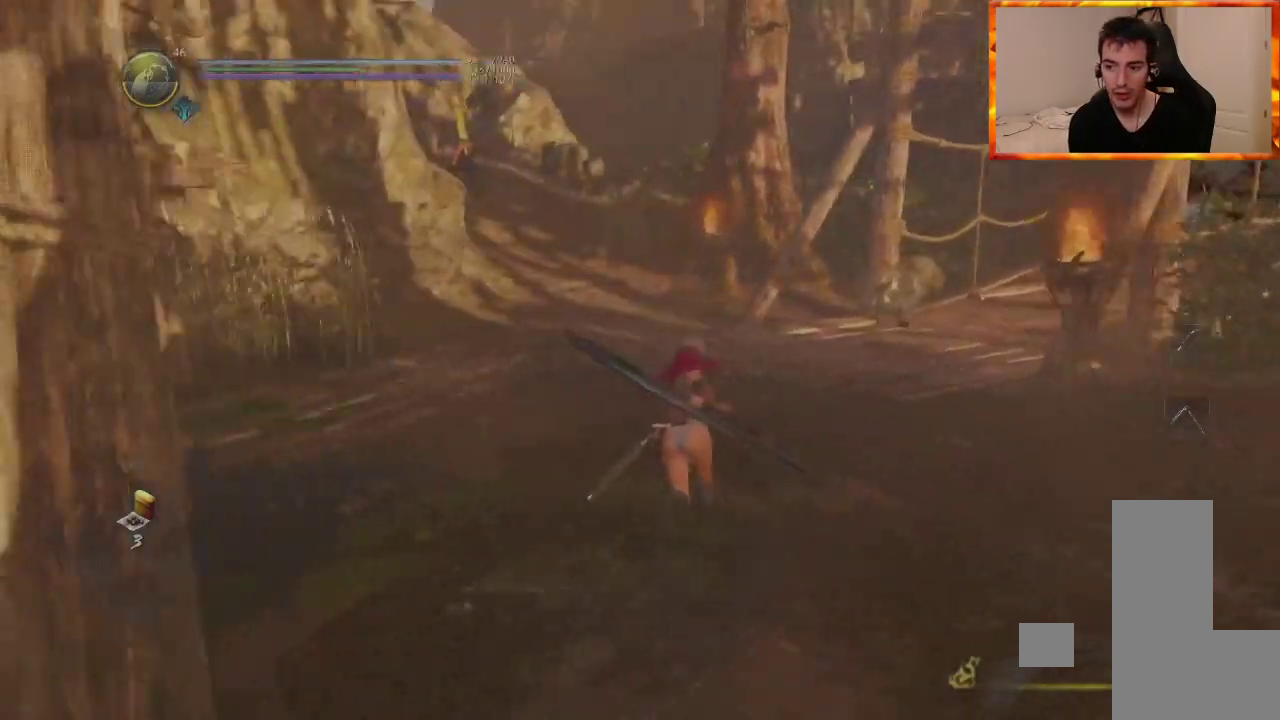
{"buttons": ["L1"], "left_stick": "center", "right_stick": "up-left", "events": [[150, "DPAD_DOWN", "up"], [150, "right_stick", "center"], [267, "left_stick", "center"], [283, "R1", "up"], [367, "right_stick", "up-left"], [400, "L1", "down"]]}
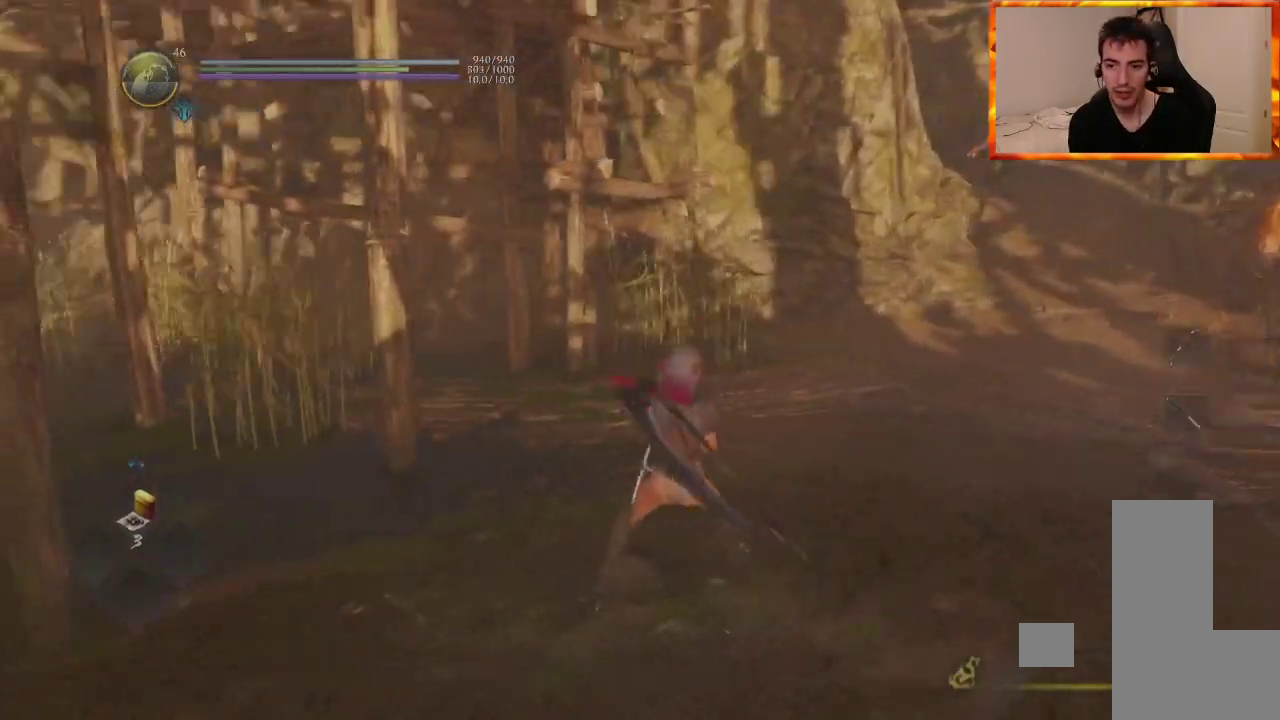
{"buttons": [], "left_stick": "left", "right_stick": "right", "events": [[100, "L1", "up"], [283, "right_stick", "right"], [433, "left_stick", "left"]]}